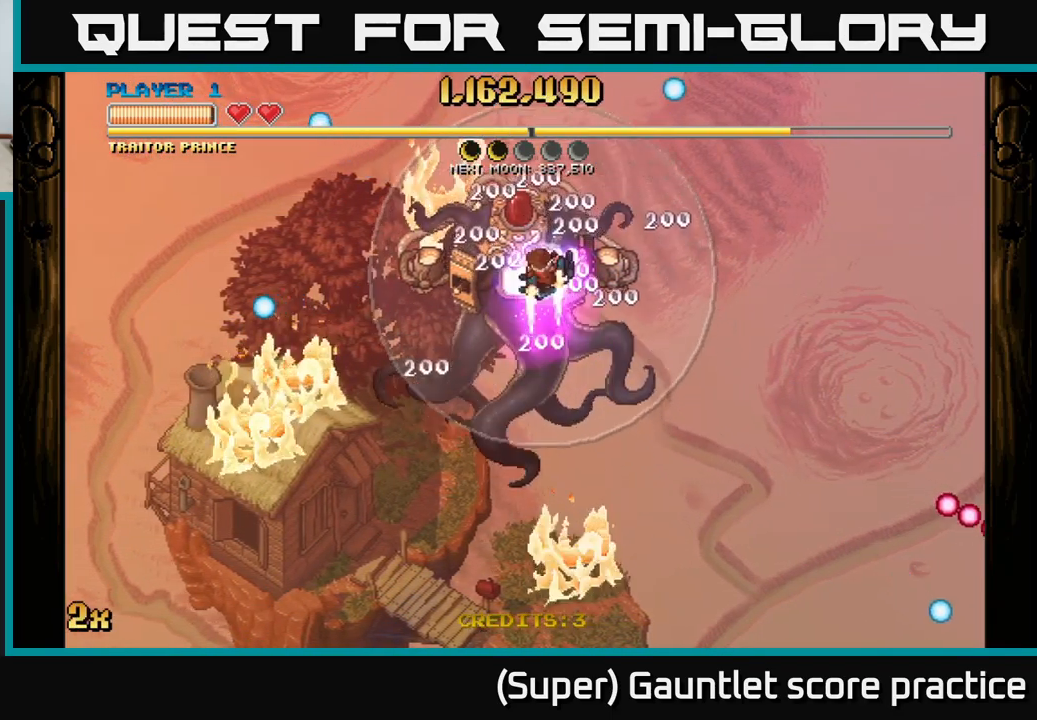
Gameplay with a controller (Xbox layout); each line is a JSON object with the inputs held at the frame after it. "events" lists button and stick changes between this image and that frame as [ms after this image, input, new state], when the widget could be followed in between. Not read: L3 right_stick.
{"buttons": [], "left_stick": "center", "events": [[50, "left_stick", "center"]]}
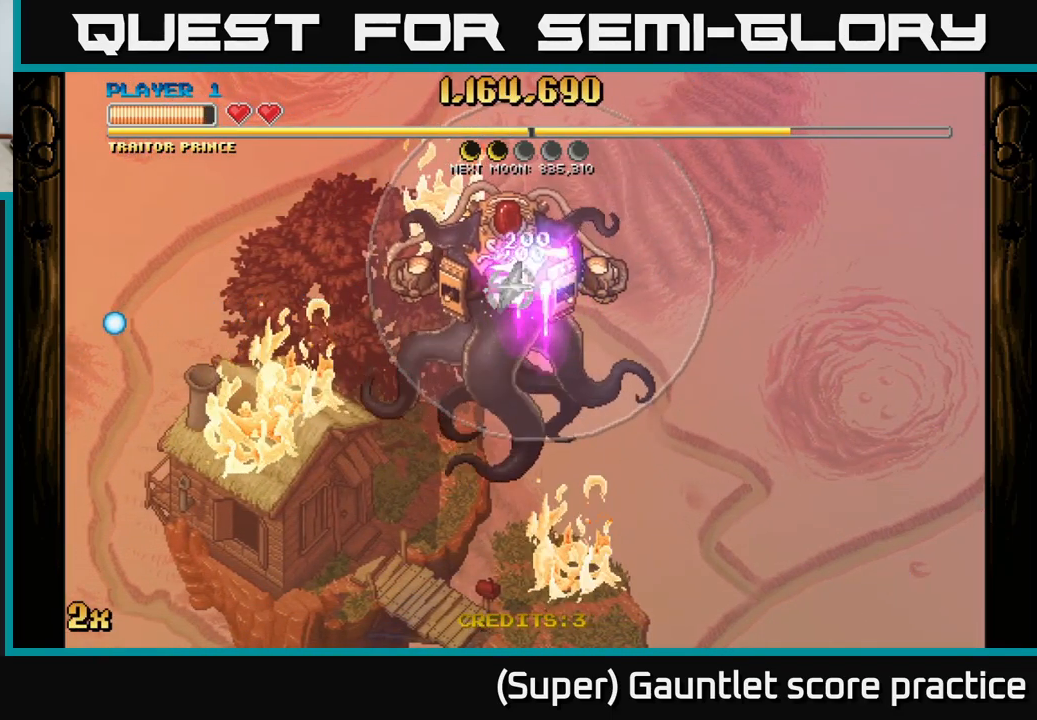
{"buttons": [], "left_stick": "center", "events": []}
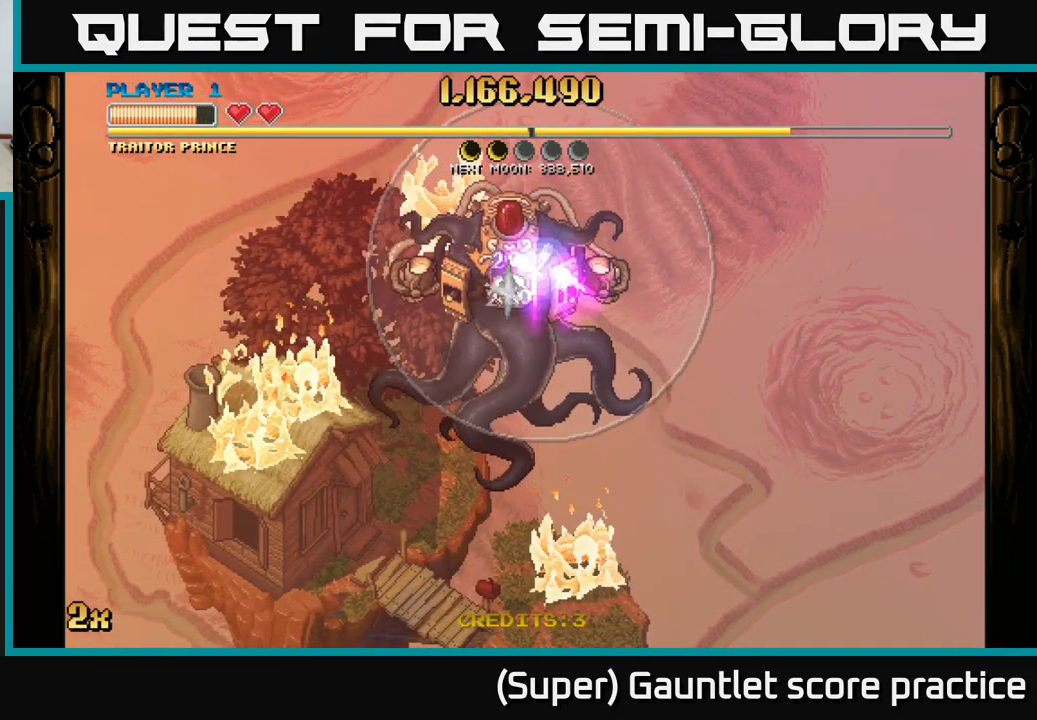
{"buttons": [], "left_stick": "right", "events": [[500, "left_stick", "right"]]}
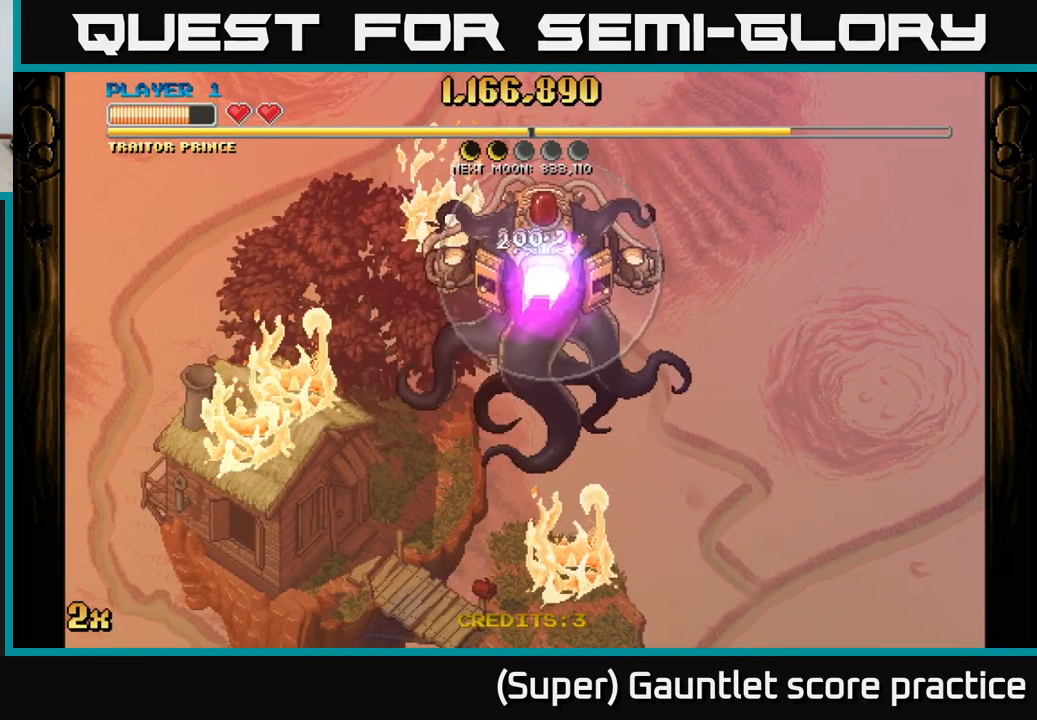
{"buttons": ["A"], "left_stick": "left", "events": [[134, "left_stick", "center"], [234, "left_stick", "down"], [334, "left_stick", "down-left"], [417, "A", "down"], [500, "left_stick", "left"]]}
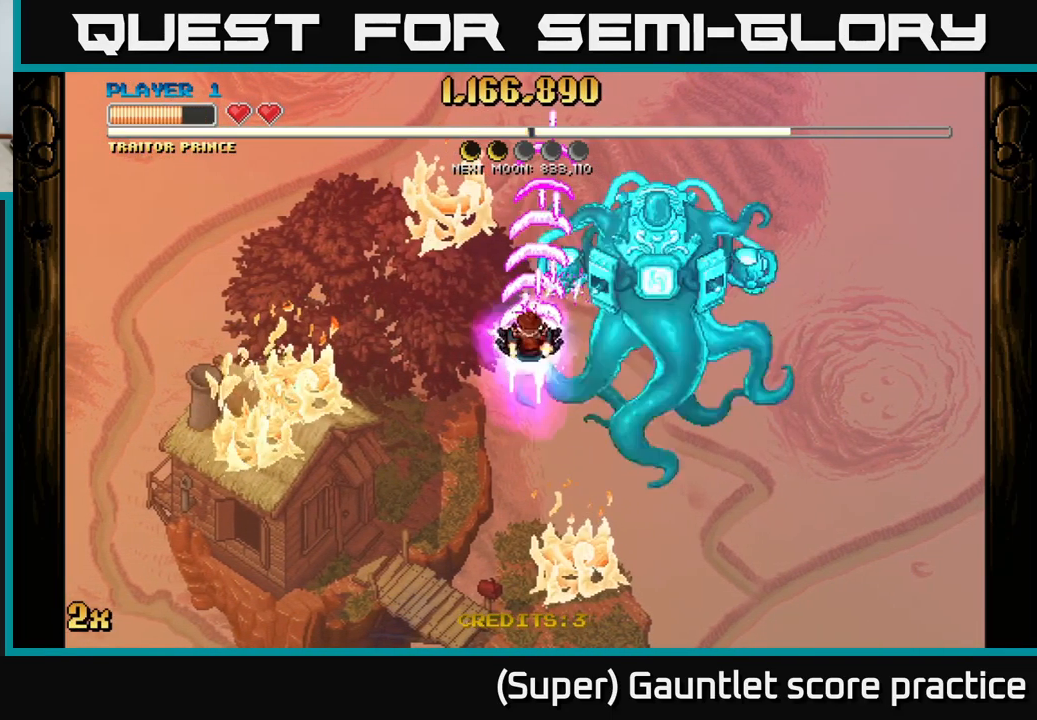
{"buttons": ["A", "X"], "left_stick": "left", "events": [[17, "left_stick", "up-left"], [350, "left_stick", "left"], [400, "X", "down"]]}
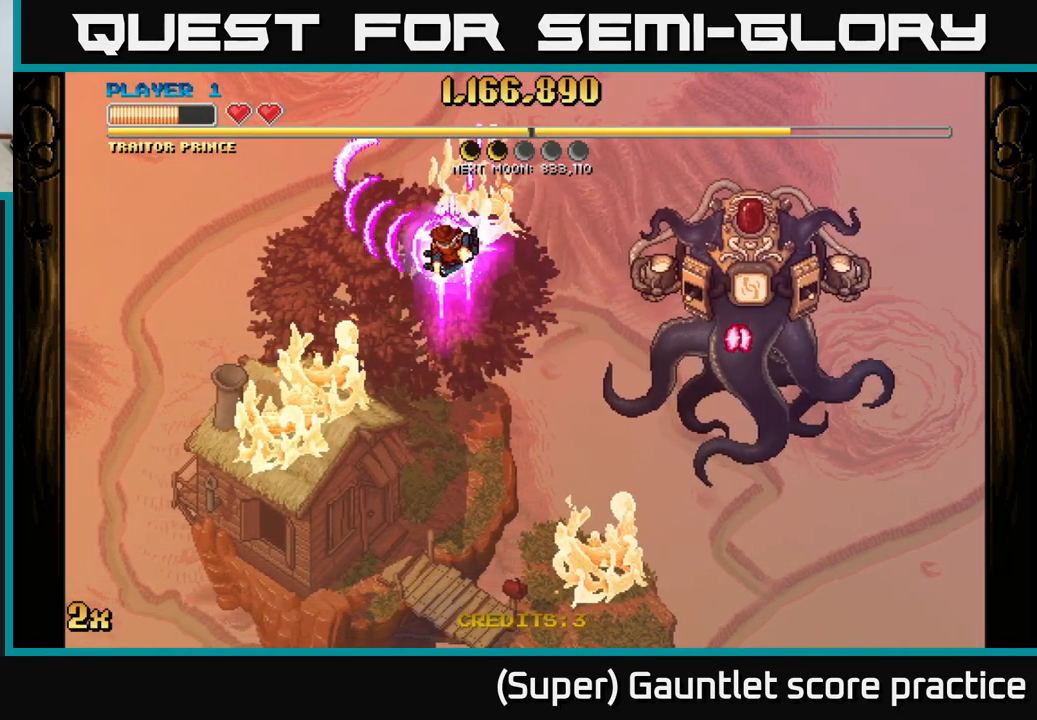
{"buttons": ["A"], "left_stick": "left", "events": [[67, "X", "up"], [250, "left_stick", "down-left"], [434, "left_stick", "left"]]}